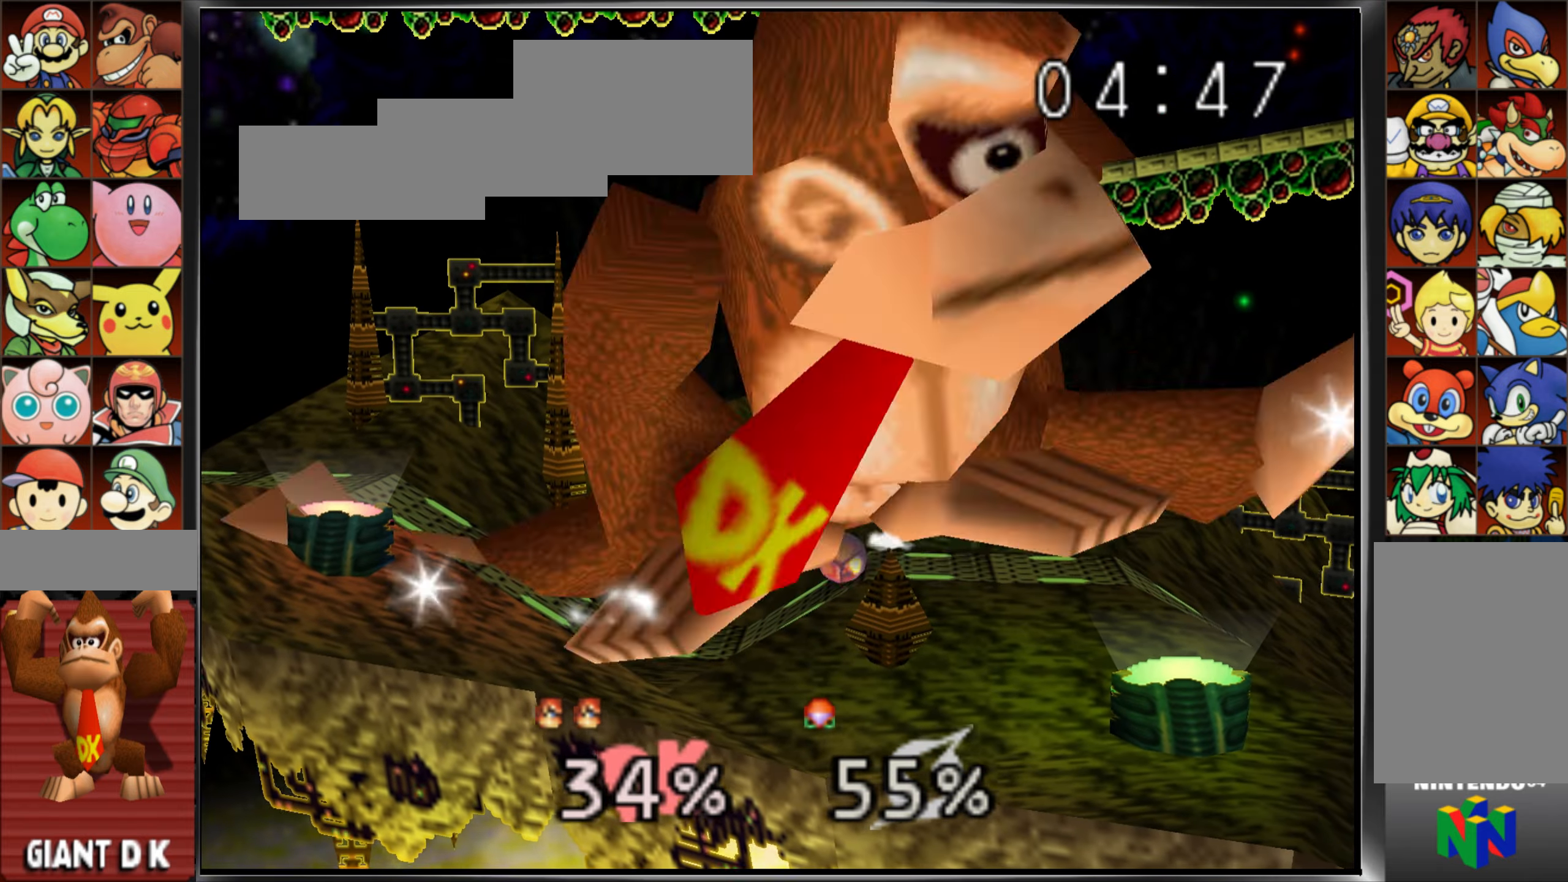
Gameplay with a controller (Nintendo layout); each line is a JSON object with the inputs held at the frame after it. "events" lists button and stick changes between this image and that frame as [ms after this image, input, new state], when the widget could be followed in between. Not read: A DPAD_DOWN DPAD_LEFT DPAD_RIGHT DPAD_UP L3 R3.
{"buttons": [], "left_stick": "center", "events": []}
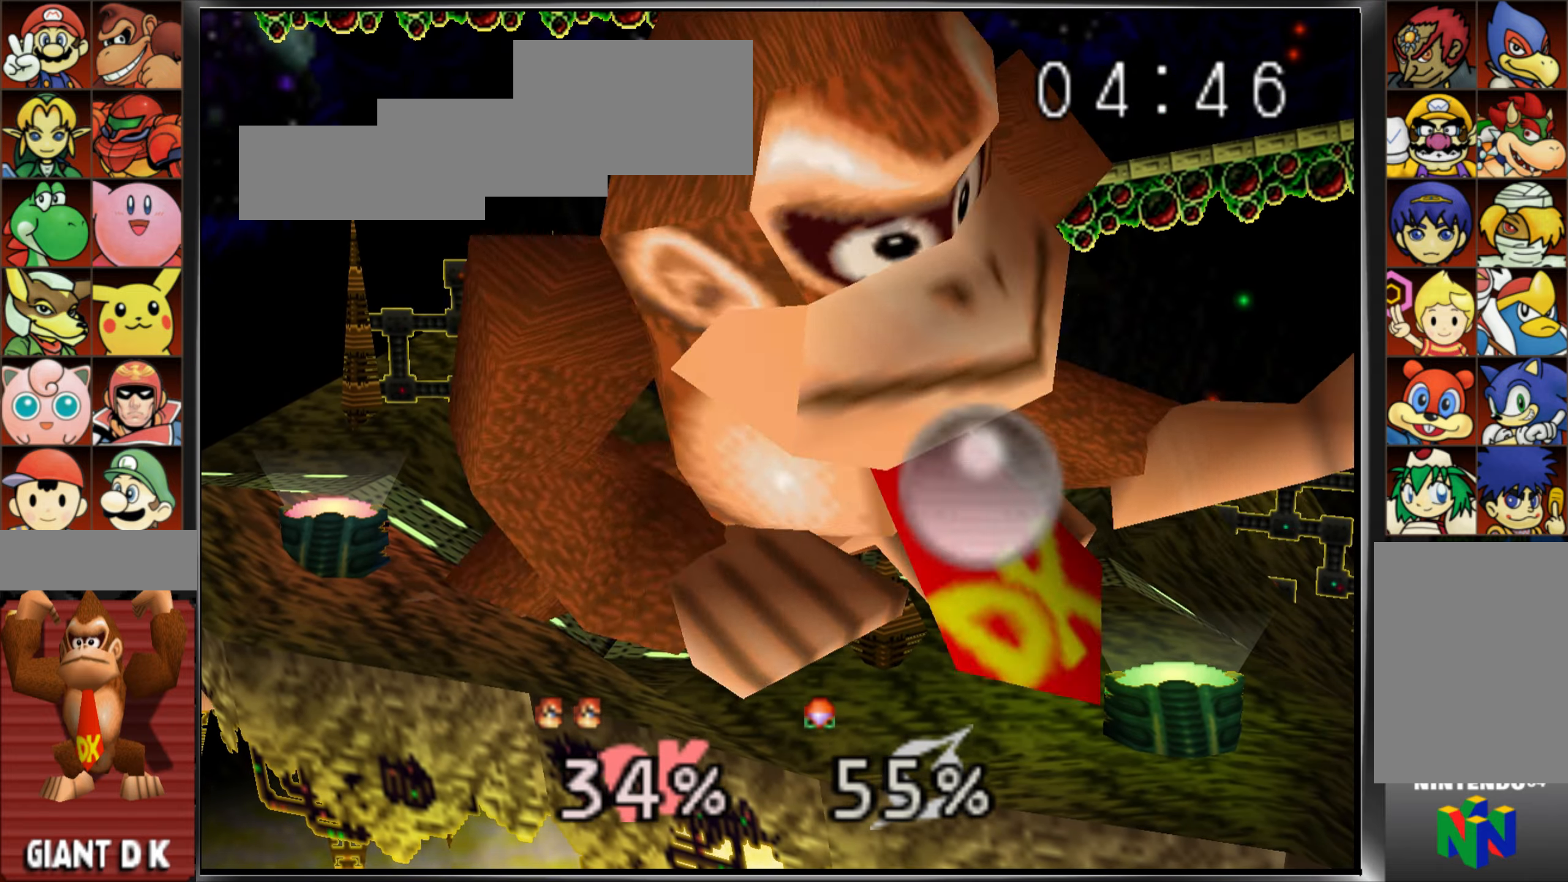
{"buttons": [], "left_stick": "right"}
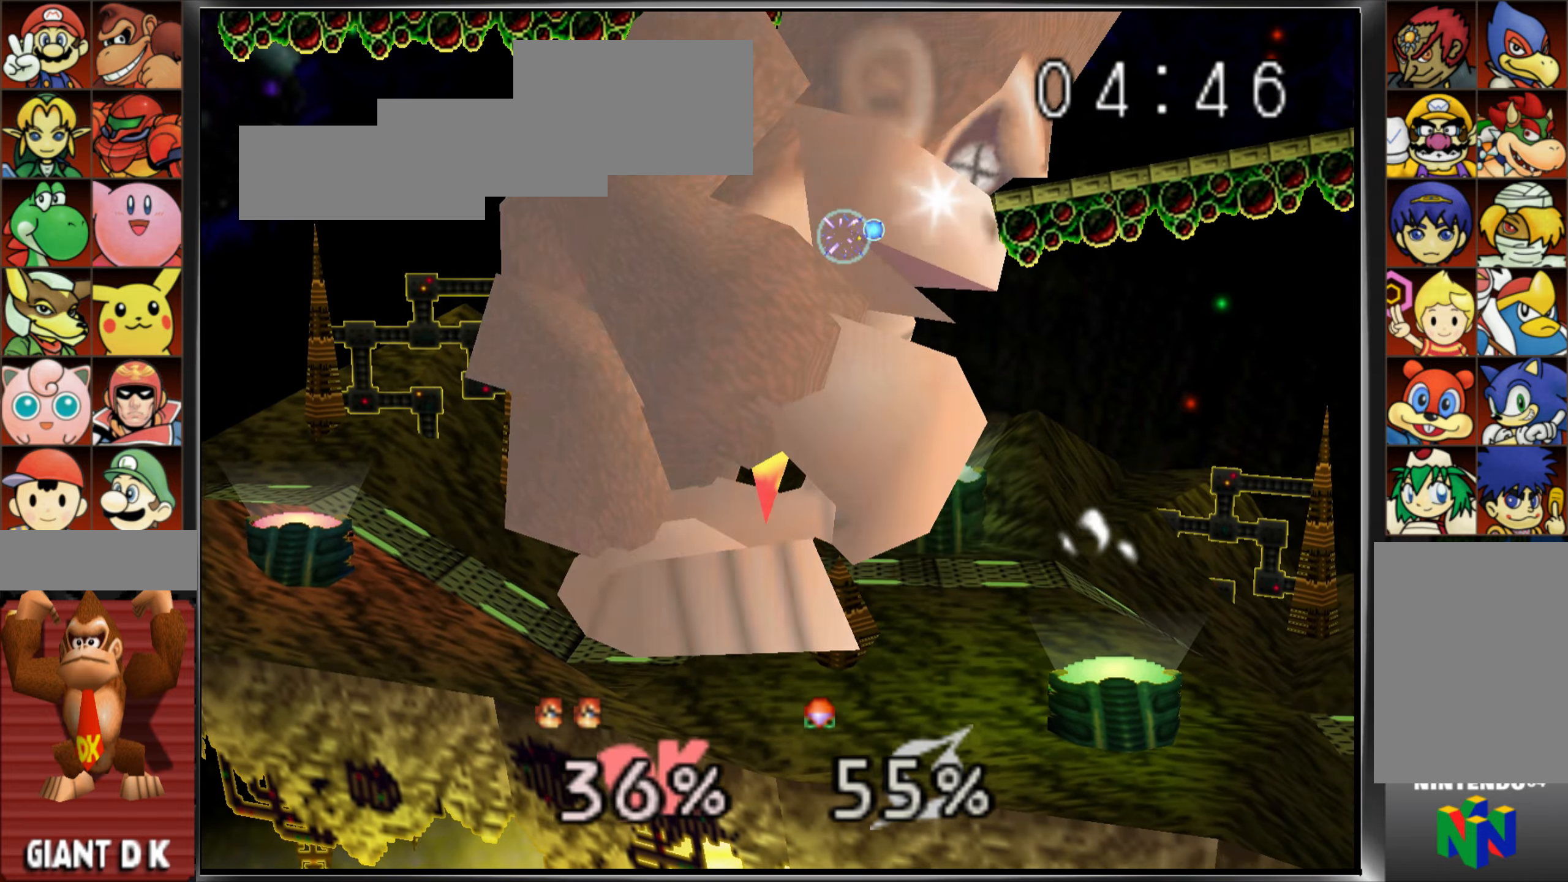
{"buttons": [], "left_stick": "down"}
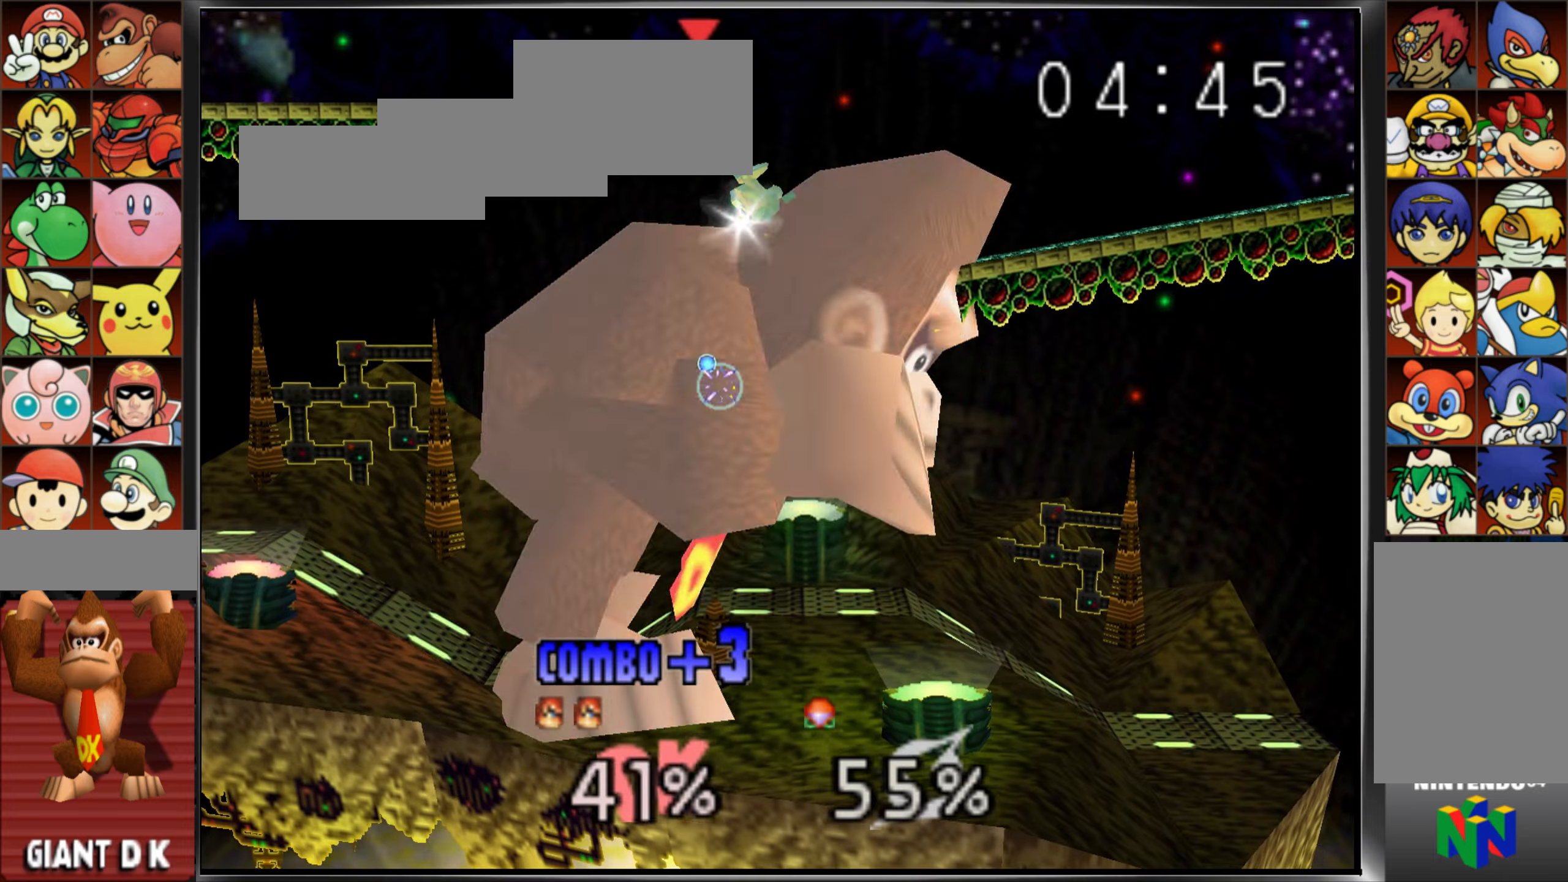
{"buttons": [], "left_stick": "center", "events": [[100, "left_stick", "center"], [334, "left_stick", "down"], [434, "left_stick", "center"]]}
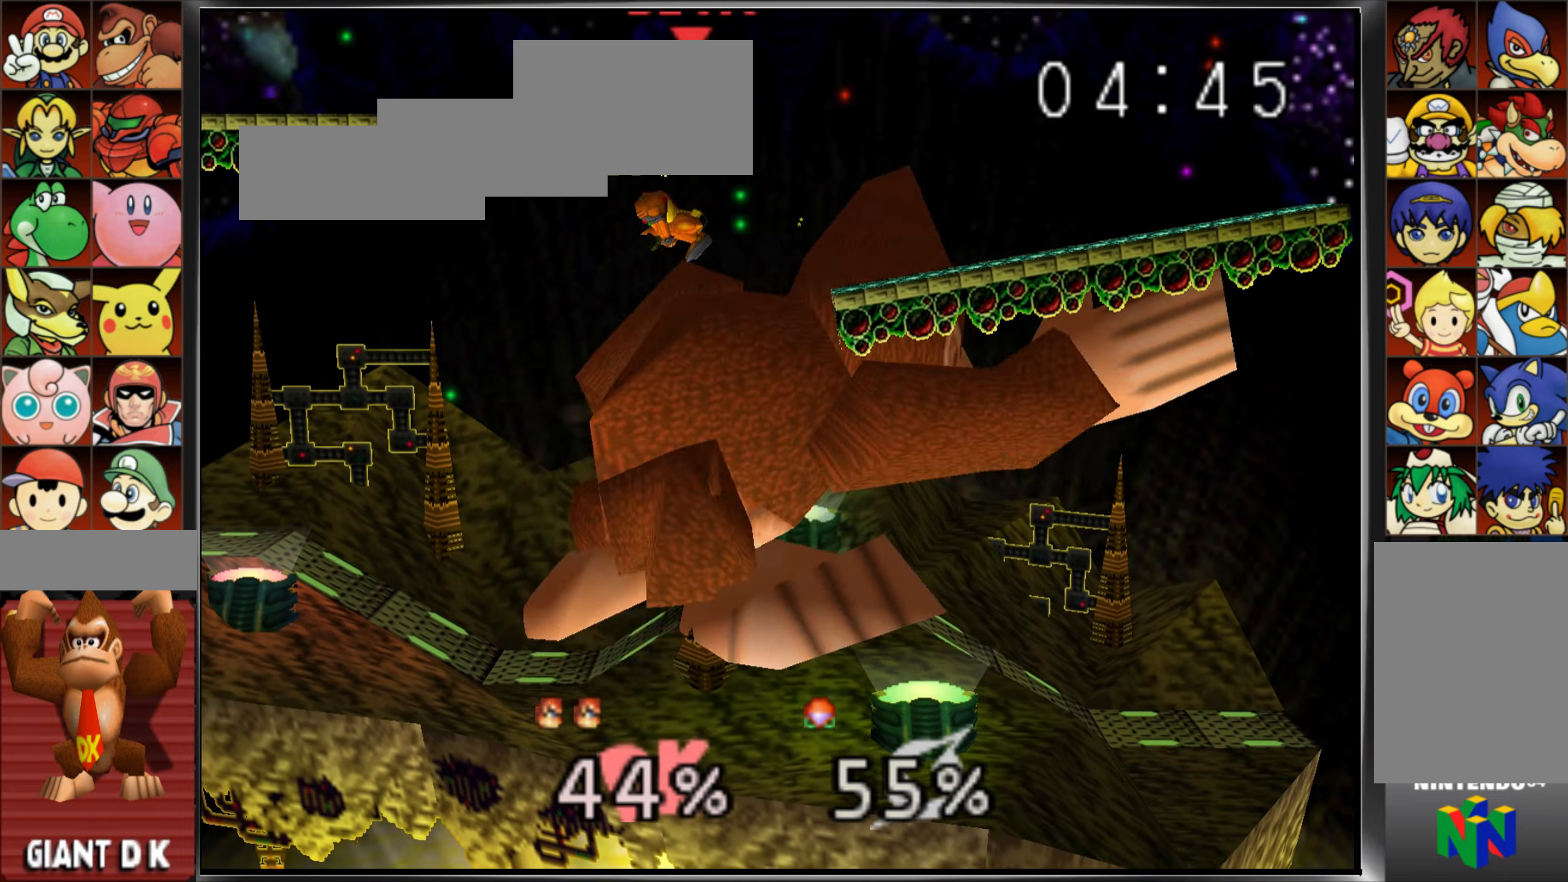
{"buttons": [], "left_stick": "right", "events": [[216, "left_stick", "right"]]}
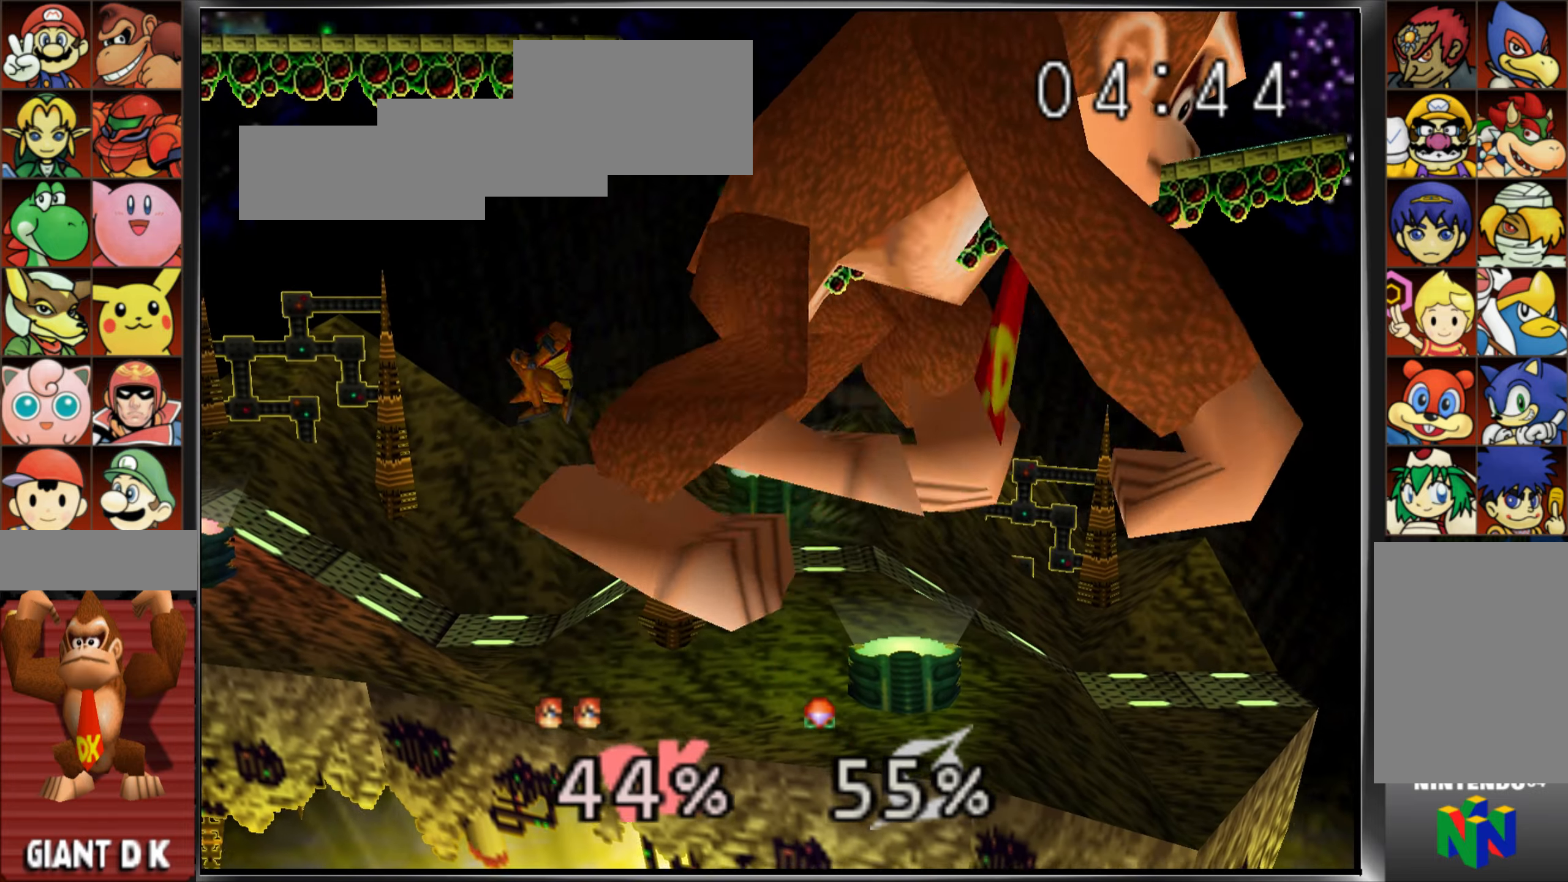
{"buttons": [], "left_stick": "center", "events": [[83, "left_stick", "down"], [217, "left_stick", "center"]]}
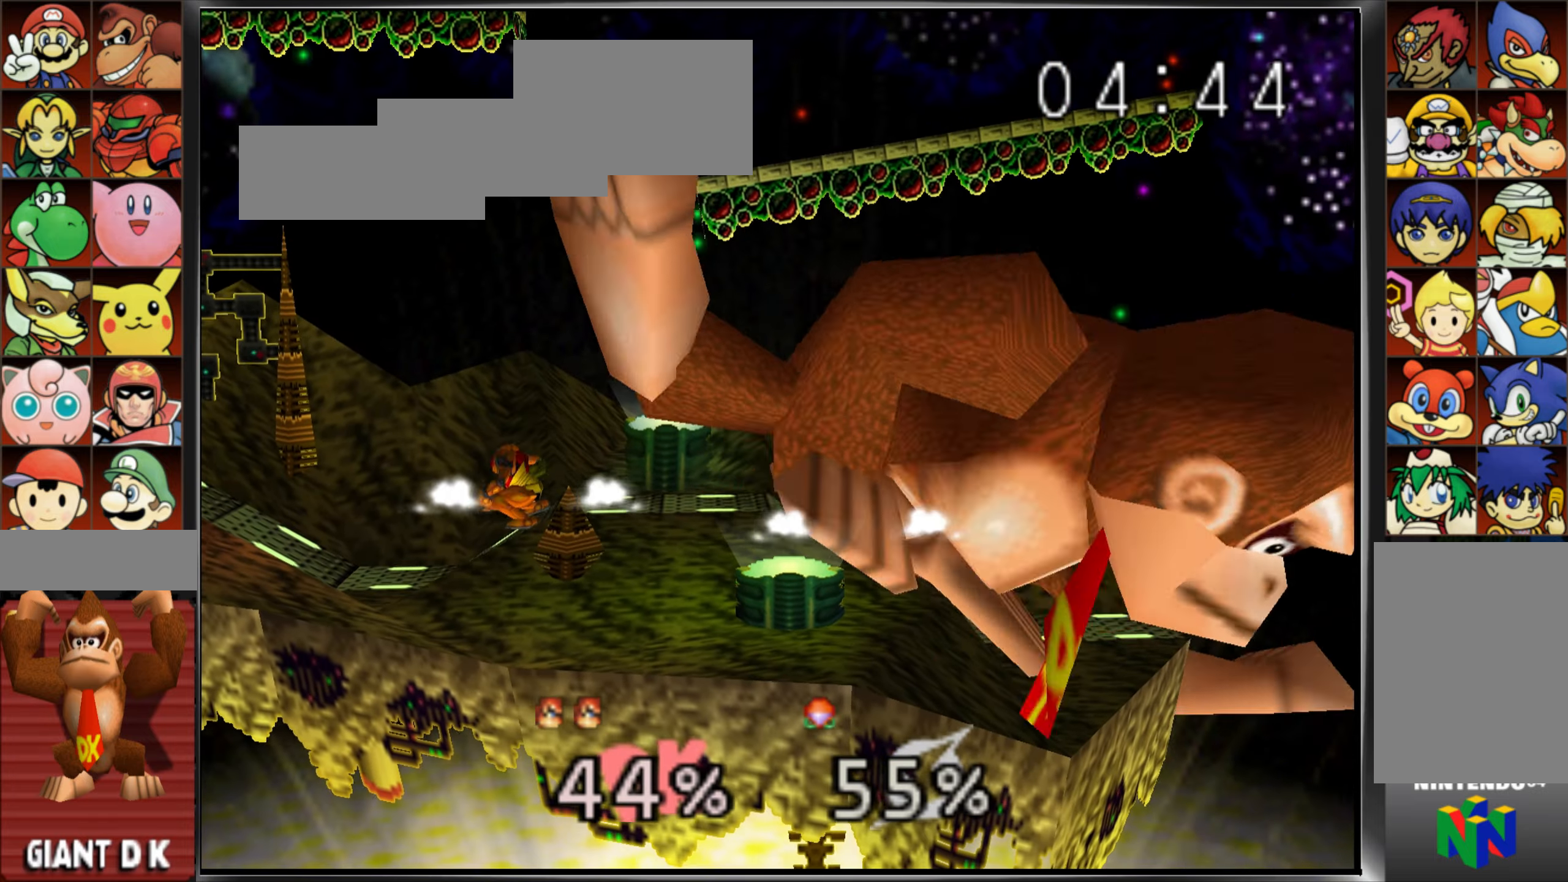
{"buttons": [], "left_stick": "left", "events": [[317, "left_stick", "left"]]}
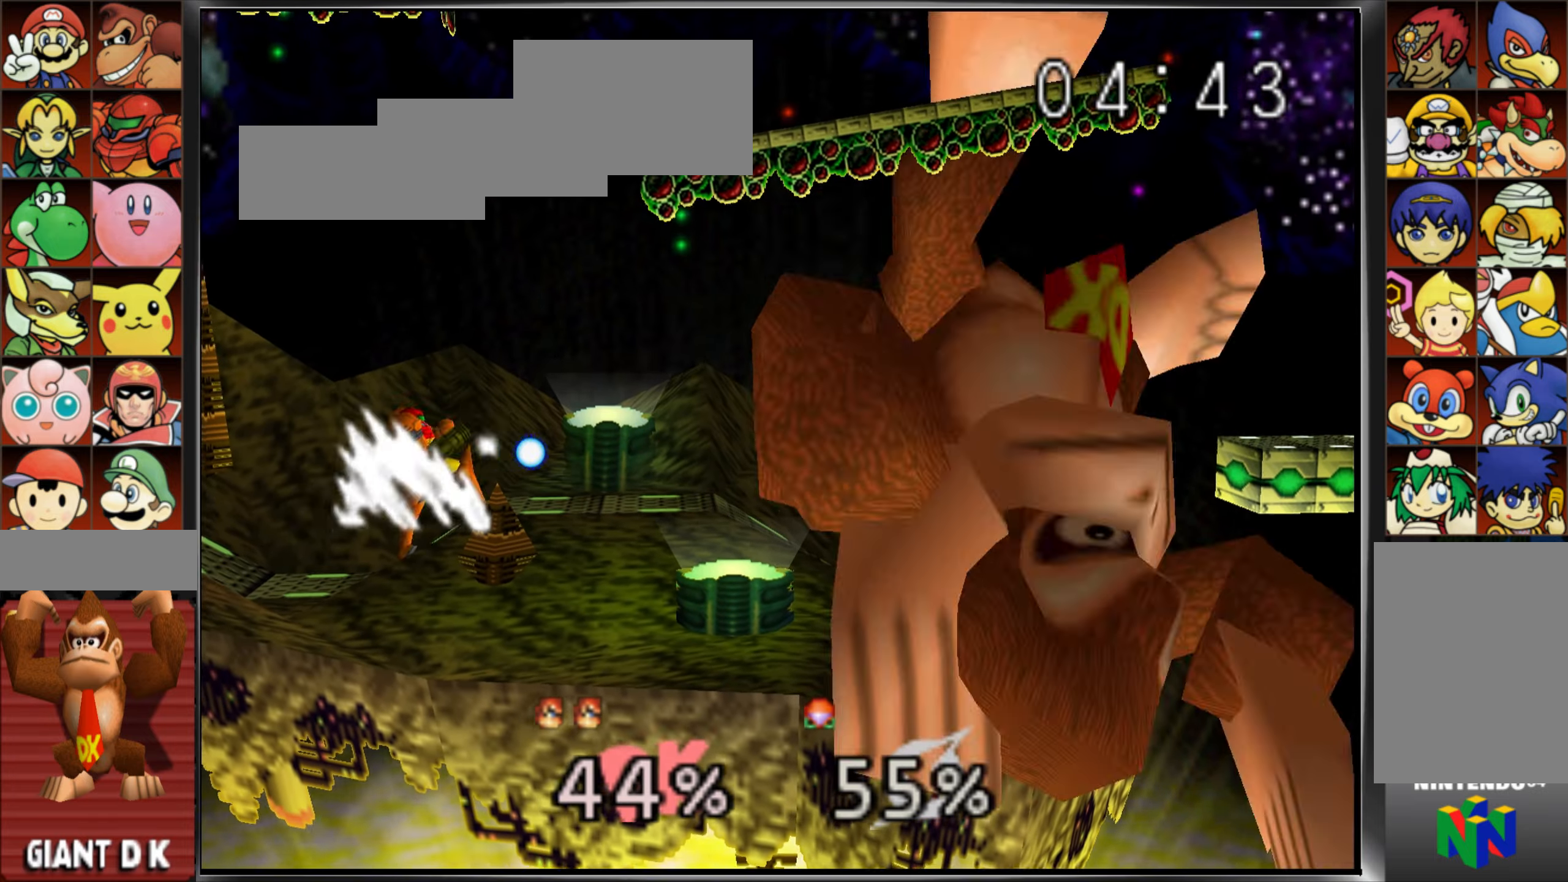
{"buttons": [], "left_stick": "down", "events": [[301, "left_stick", "down"]]}
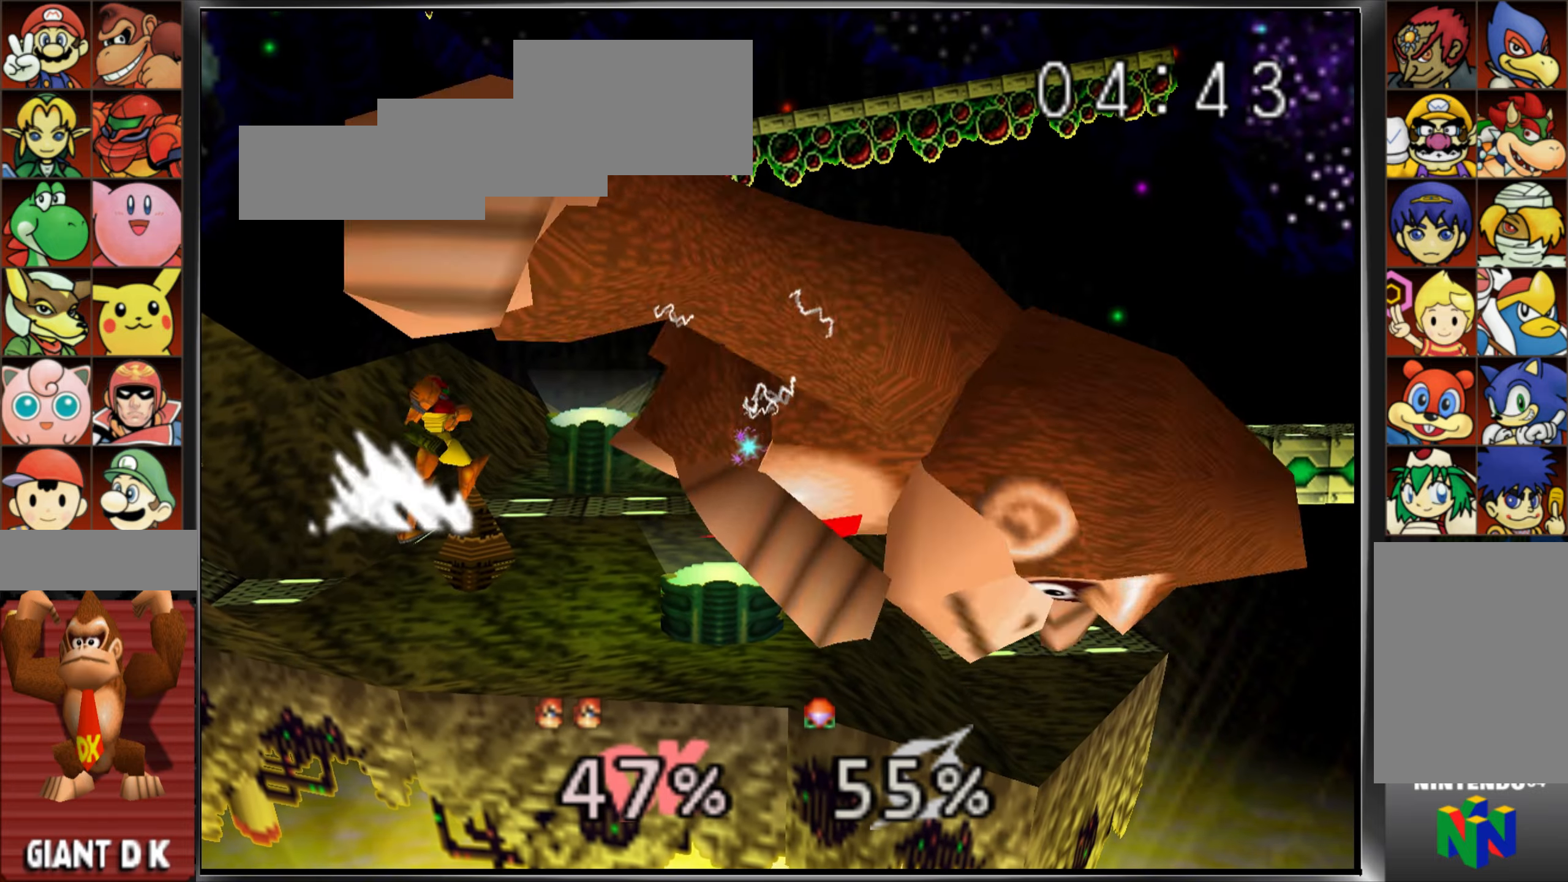
{"buttons": [], "left_stick": "center", "events": [[250, "left_stick", "down-left"], [367, "left_stick", "center"]]}
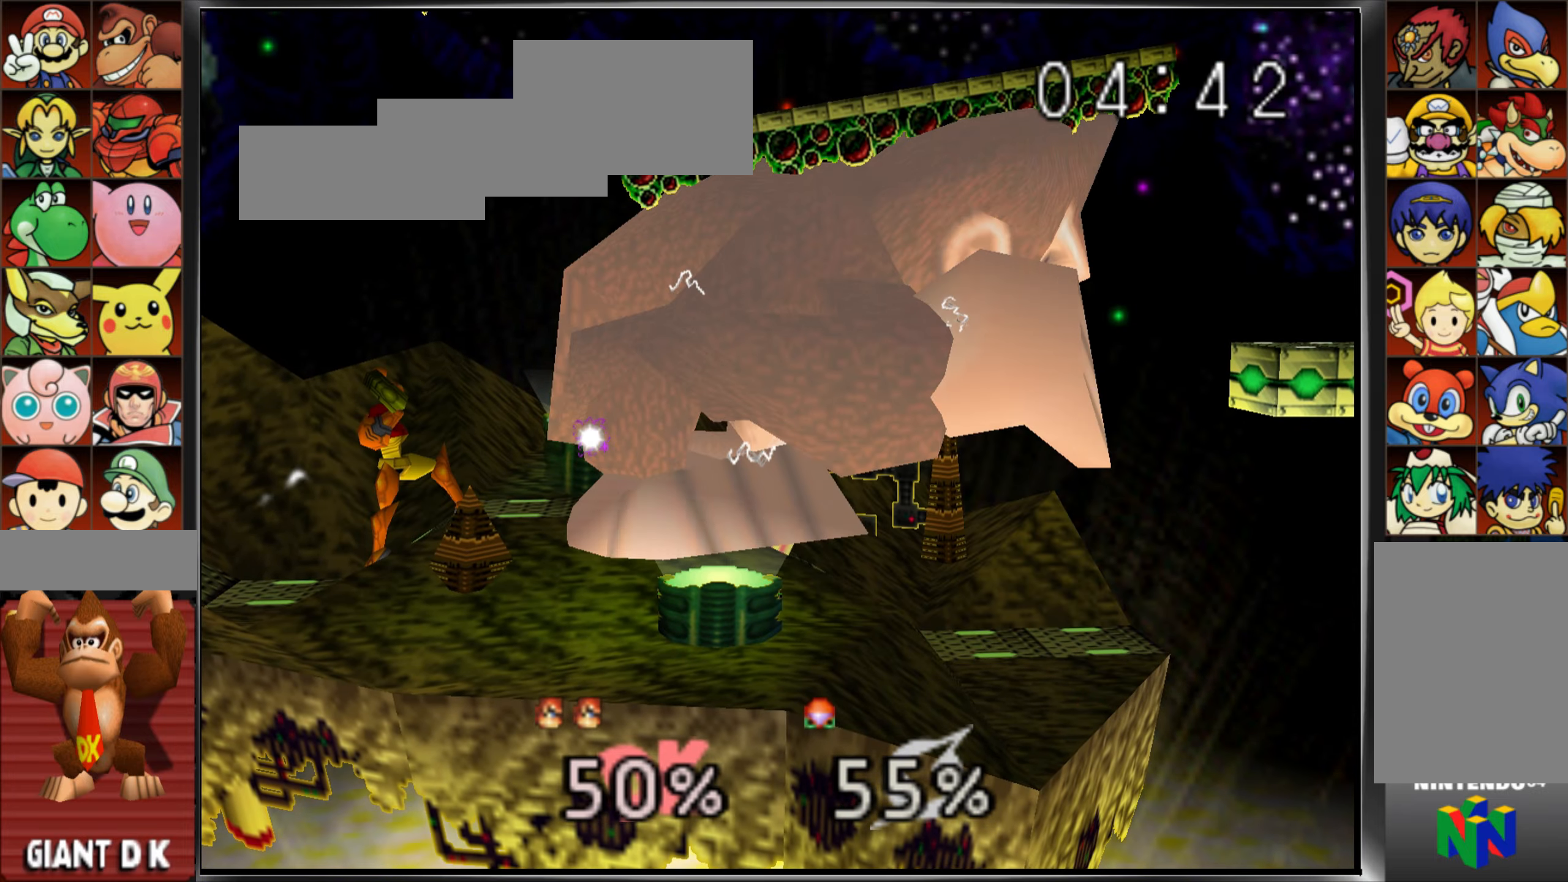
{"buttons": [], "left_stick": "down", "events": [[100, "left_stick", "left"], [234, "left_stick", "down"]]}